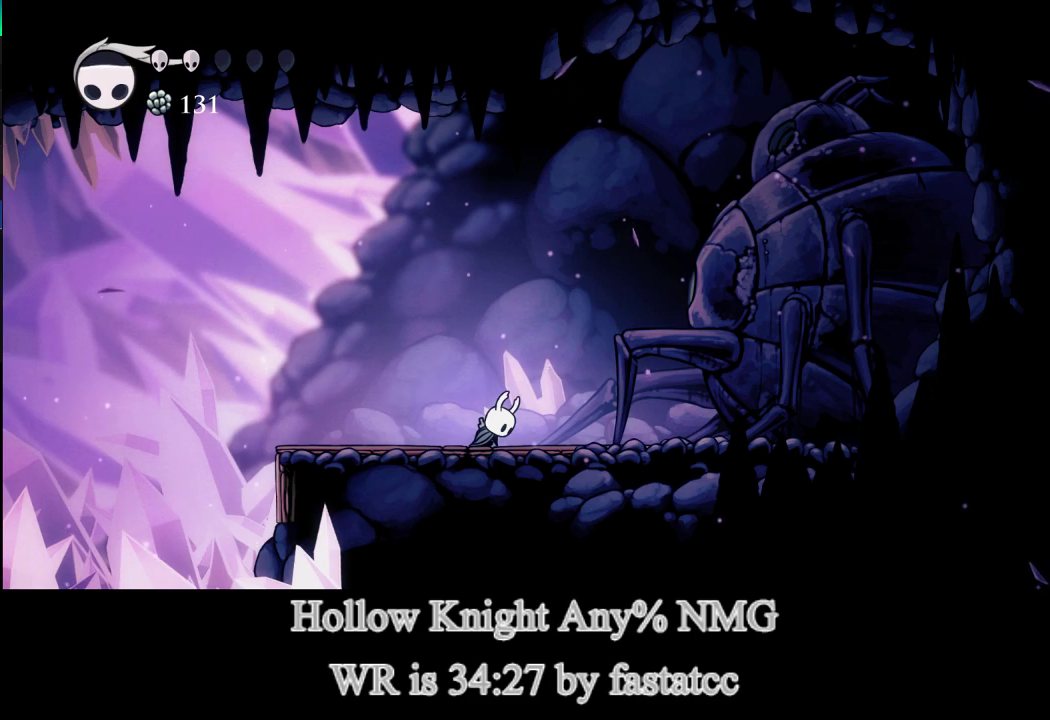
Gameplay with a controller (PlayStation layout); each line is a JSON object with the inputs held at the frame after it. "events" lists button and stick changes between this image and that frame as [ms after this image, input, new state], when the widget could be followed in between. Not read: right_stick.
{"buttons": [], "left_stick": "center", "events": [[67, "CROSS", "down"], [67, "L1", "down"], [133, "CROSS", "up"], [133, "L1", "up"], [233, "CROSS", "down"], [233, "L1", "down"], [300, "L1", "up"], [333, "CROSS", "up"], [400, "CROSS", "down"], [400, "L1", "down"], [467, "CROSS", "up"], [467, "L1", "up"]]}
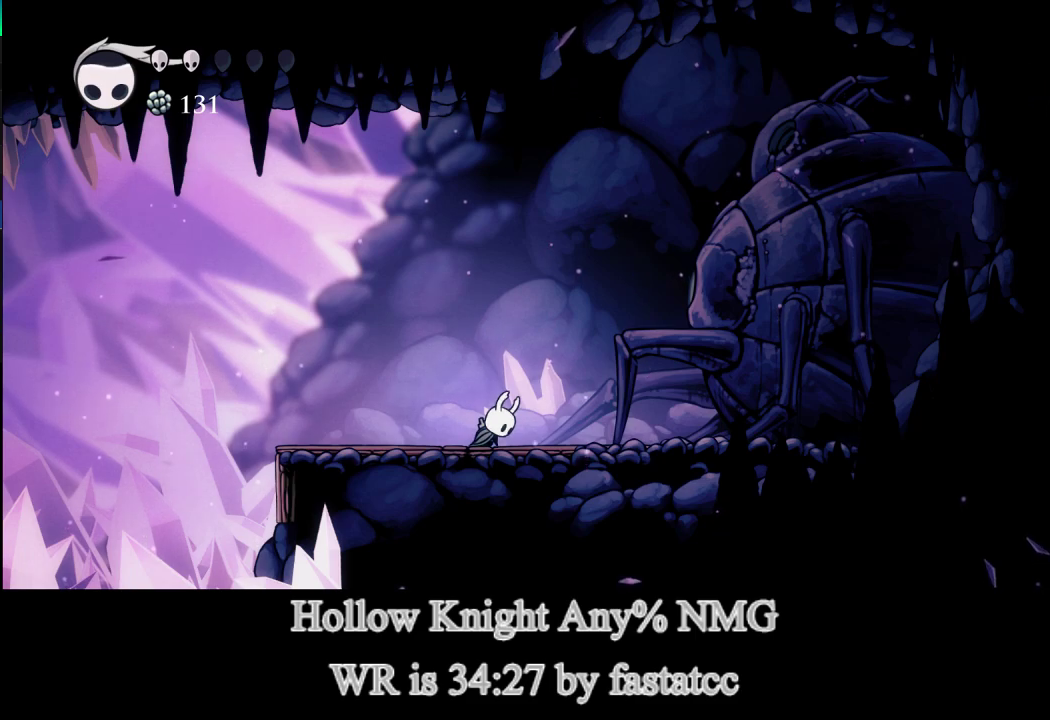
{"buttons": [], "left_stick": "center", "events": [[67, "CROSS", "down"], [67, "L1", "down"], [100, "L1", "up"], [133, "CROSS", "up"], [200, "L1", "down"], [233, "CROSS", "down"], [267, "L1", "up"], [333, "CROSS", "up"], [367, "L1", "down"], [400, "CROSS", "down"], [433, "L1", "up"], [500, "CROSS", "up"]]}
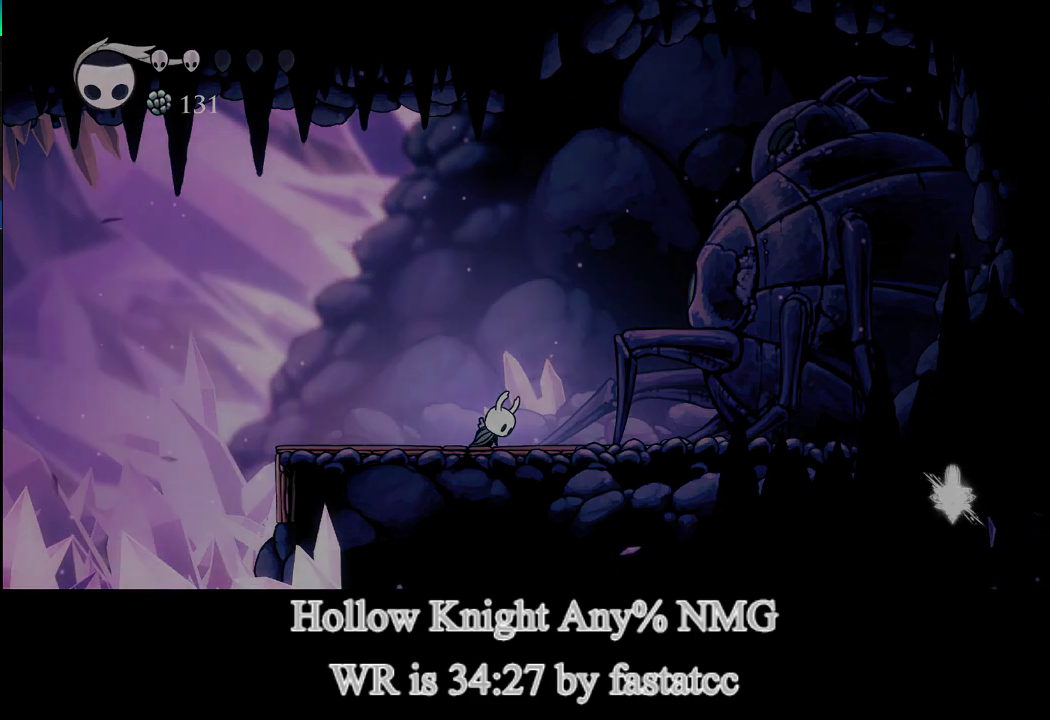
{"buttons": ["CROSS"], "left_stick": "center", "events": [[33, "L1", "down"], [100, "CROSS", "down"], [100, "L1", "up"], [200, "CROSS", "up"], [200, "L1", "down"], [267, "L1", "up"], [300, "CROSS", "down"], [333, "L1", "down"], [433, "CROSS", "up"], [433, "L1", "up"], [500, "CROSS", "down"]]}
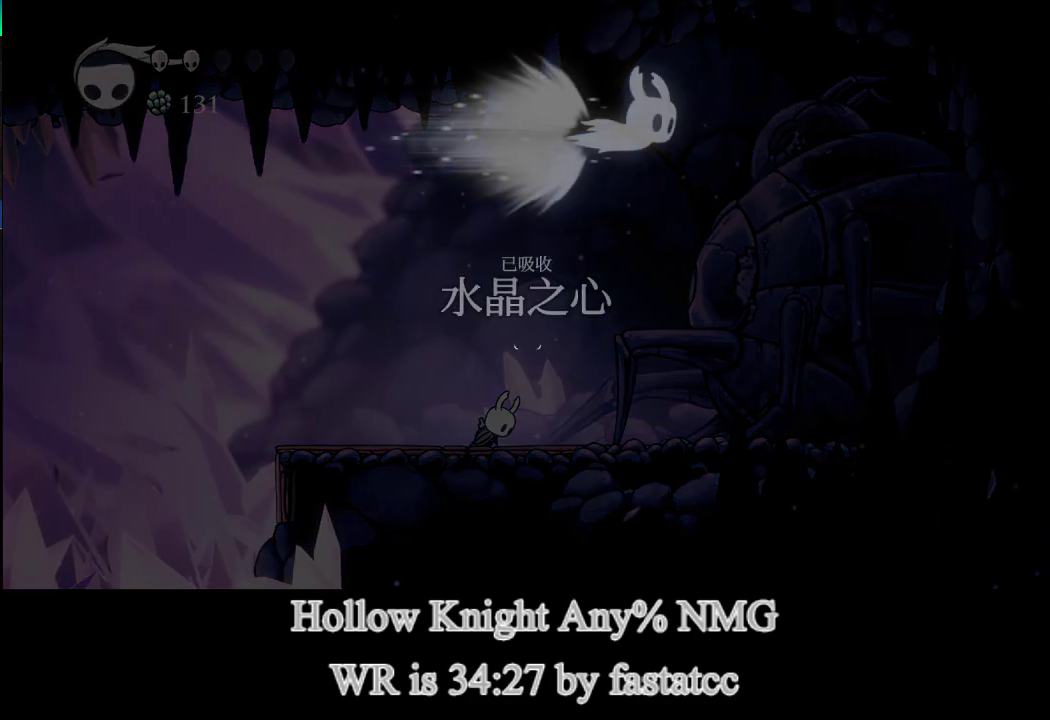
{"buttons": [], "left_stick": "center", "events": [[33, "L1", "down"], [100, "CROSS", "up"], [100, "L1", "up"], [200, "CROSS", "down"], [200, "L1", "down"], [267, "L1", "up"], [300, "CROSS", "up"], [350, "L1", "down"], [433, "L1", "up"]]}
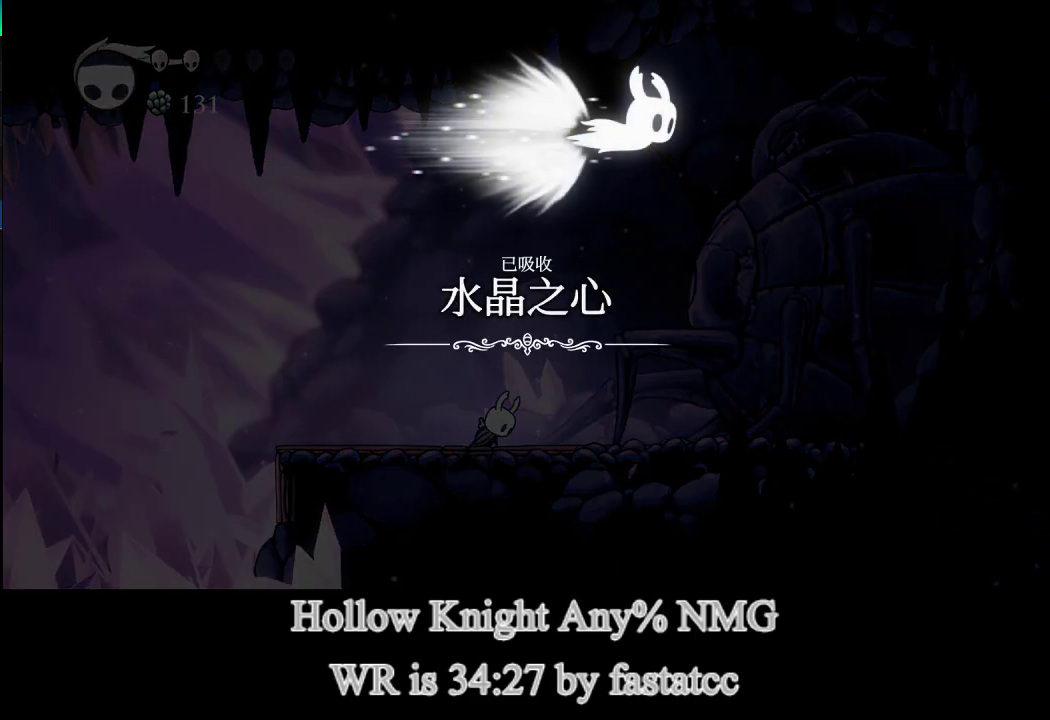
{"buttons": [], "left_stick": "center", "events": [[33, "L1", "down"], [67, "CROSS", "down"], [100, "L1", "up"], [133, "CROSS", "up"], [200, "L1", "down"], [233, "CROSS", "down"], [267, "L1", "up"], [333, "CROSS", "up"], [333, "L1", "down"], [400, "CROSS", "down"], [433, "L1", "up"], [500, "CROSS", "up"]]}
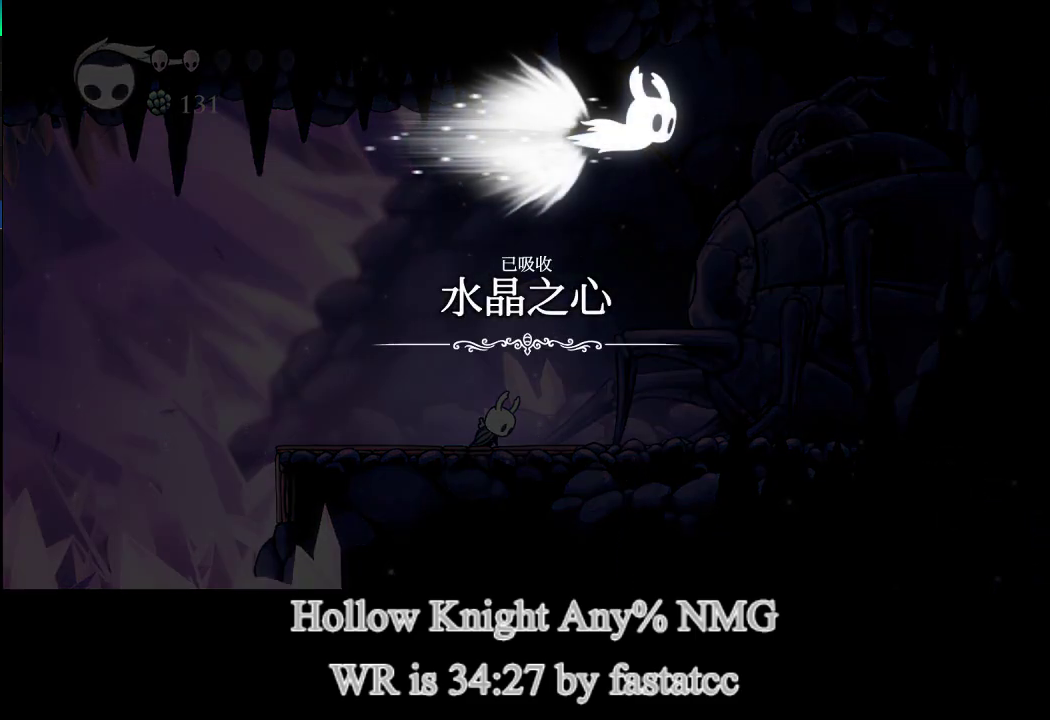
{"buttons": ["CROSS"], "left_stick": "center", "events": [[33, "L1", "down"], [67, "CROSS", "down"], [100, "L1", "up"], [167, "CROSS", "up"], [200, "L1", "down"], [267, "CROSS", "down"], [267, "L1", "up"], [333, "CROSS", "up"], [400, "L1", "down"], [433, "CROSS", "down"], [467, "L1", "up"]]}
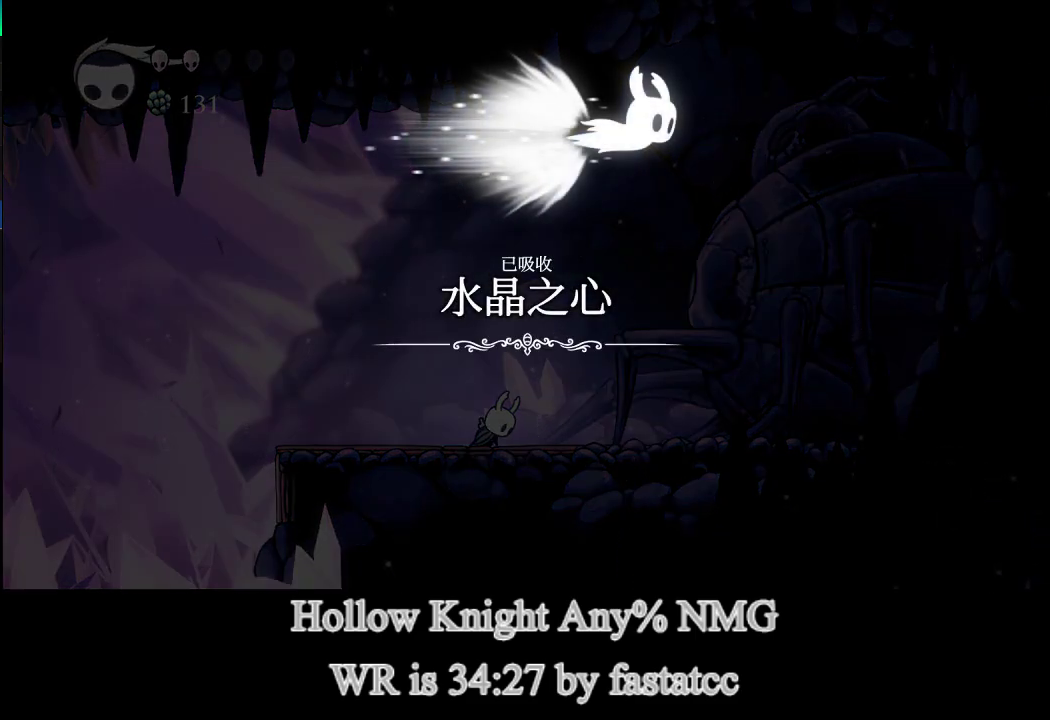
{"buttons": [], "left_stick": "center", "events": [[33, "CROSS", "up"], [67, "L1", "down"], [100, "CROSS", "down"], [167, "CROSS", "up"], [167, "L1", "up"], [250, "CROSS", "down"], [250, "L1", "down"], [333, "CROSS", "up"], [333, "L1", "up"], [433, "CROSS", "down"], [433, "L1", "down"], [500, "CROSS", "up"], [500, "L1", "up"]]}
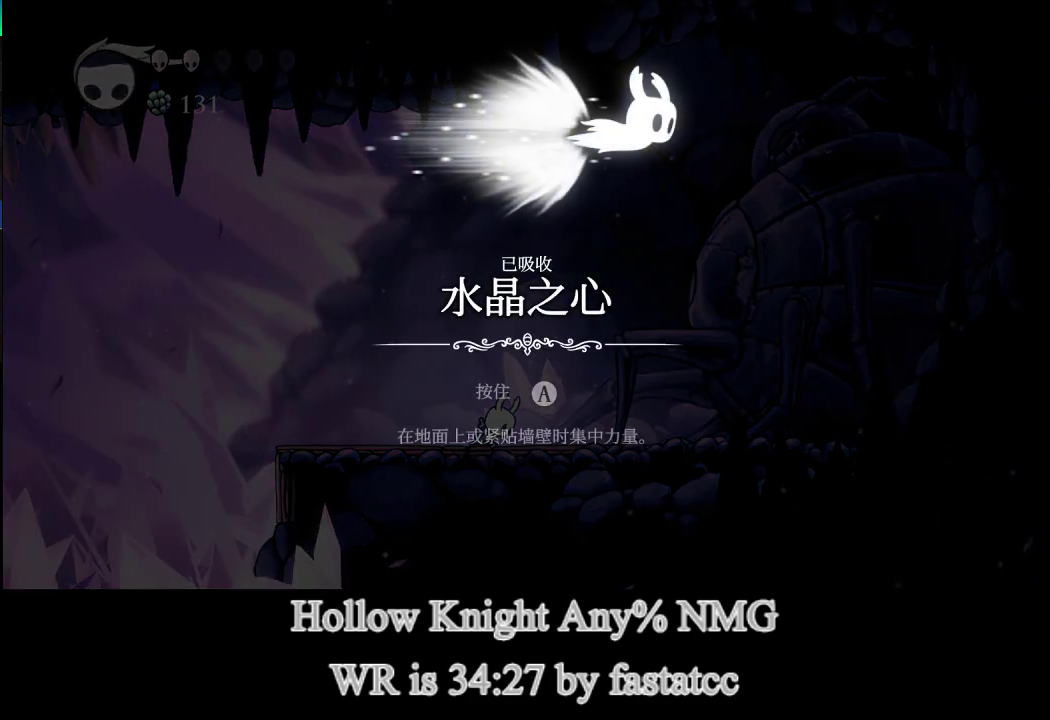
{"buttons": ["L1"], "left_stick": "center", "events": [[100, "CROSS", "down"], [100, "L1", "down"], [167, "CROSS", "up"], [167, "L1", "up"], [267, "CROSS", "down"], [267, "L1", "down"], [333, "CROSS", "up"], [367, "L1", "up"], [433, "CROSS", "down"], [467, "L1", "down"], [500, "CROSS", "up"]]}
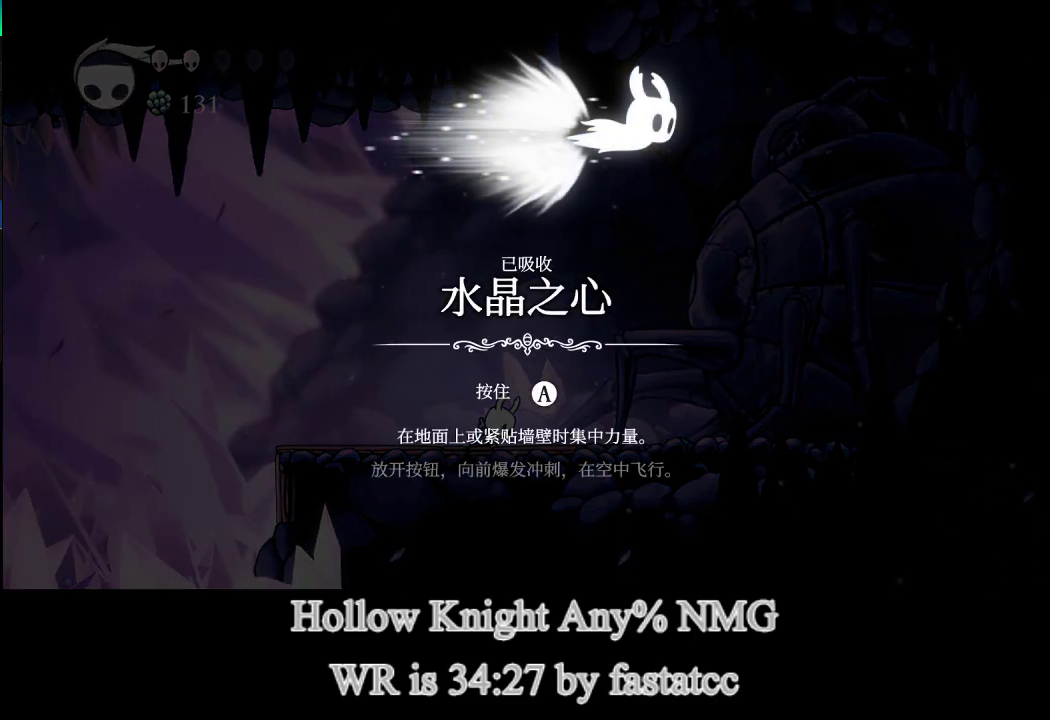
{"buttons": [], "left_stick": "center", "events": [[33, "L1", "up"], [100, "CROSS", "down"], [100, "L1", "down"], [167, "CROSS", "up"], [167, "L1", "up"], [233, "CROSS", "down"], [267, "L1", "down"], [333, "CROSS", "up"], [333, "L1", "up"], [400, "CROSS", "down"], [433, "L1", "down"], [467, "CROSS", "up"], [467, "L1", "up"]]}
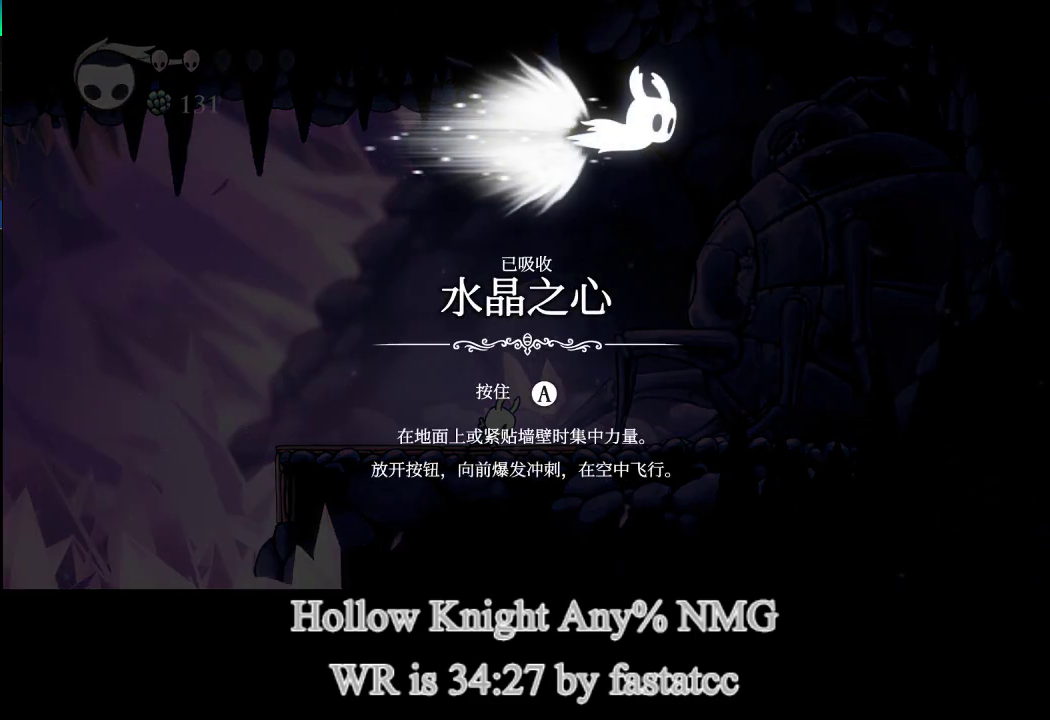
{"buttons": [], "left_stick": "center", "events": [[67, "CROSS", "down"], [67, "L1", "down"], [133, "CROSS", "up"], [133, "L1", "up"], [233, "CROSS", "down"], [267, "L1", "down"], [300, "CROSS", "up"], [300, "L1", "up"], [400, "CROSS", "down"], [400, "L1", "down"], [467, "CROSS", "up"], [467, "L1", "up"]]}
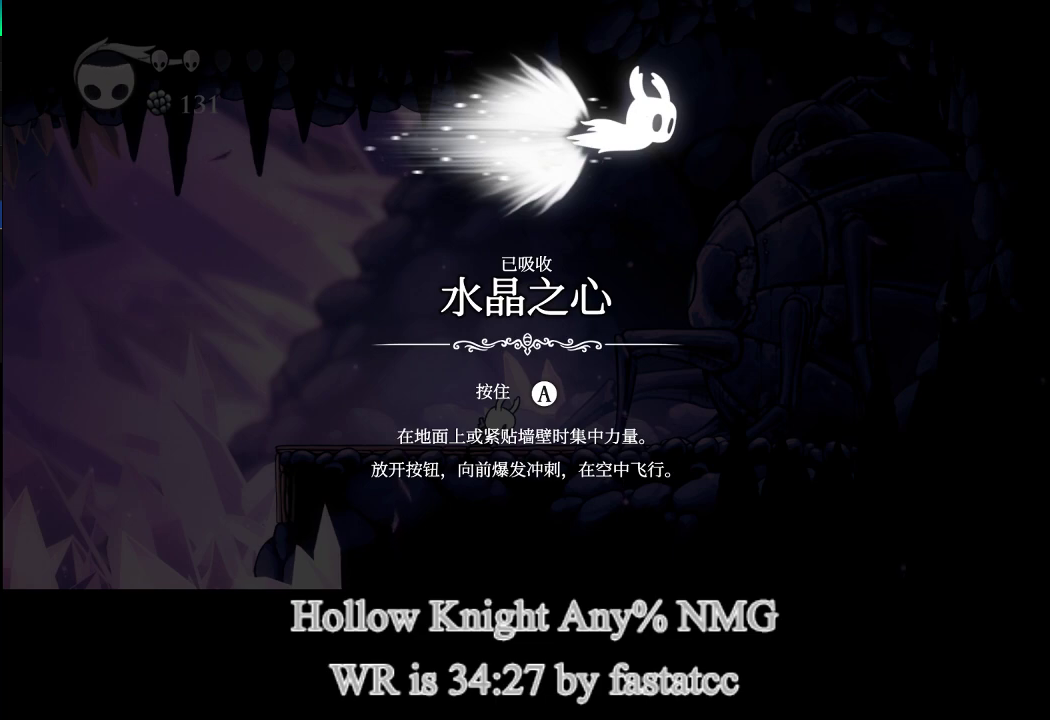
{"buttons": [], "left_stick": "center", "events": [[67, "CROSS", "down"], [67, "L1", "down"], [133, "CROSS", "up"], [133, "L1", "up"], [233, "CROSS", "down"], [233, "L1", "down"], [267, "CROSS", "up"], [300, "L1", "up"], [367, "CROSS", "down"], [400, "L1", "down"], [433, "CROSS", "up"], [433, "L1", "up"]]}
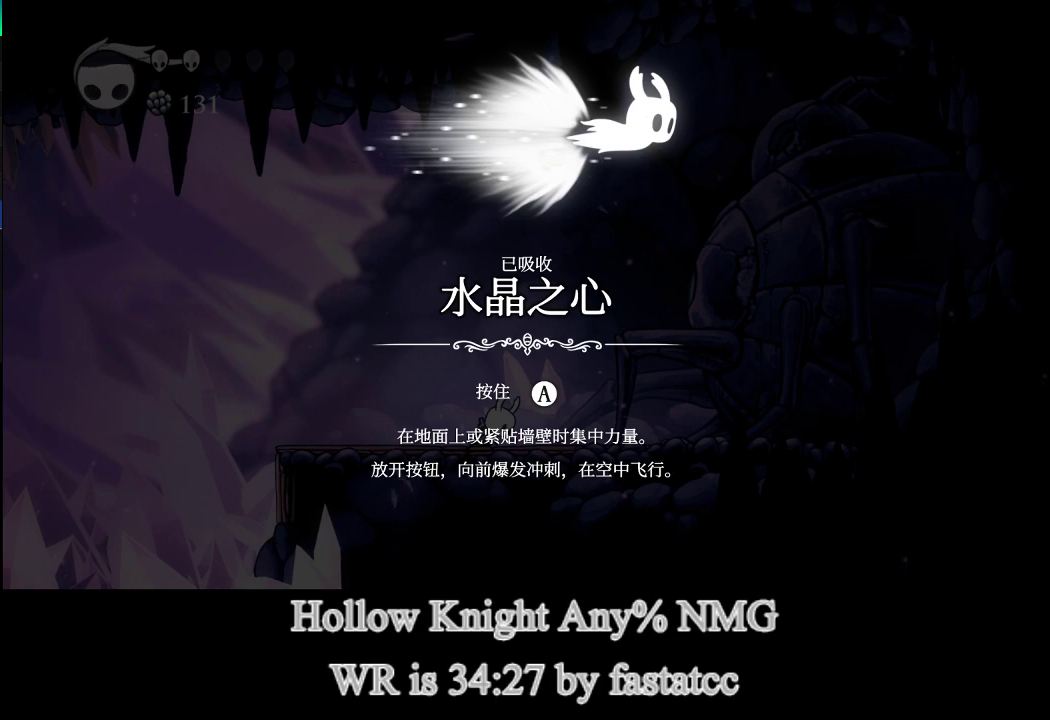
{"buttons": [], "left_stick": "center", "events": [[33, "CROSS", "down"], [33, "L1", "down"], [100, "CROSS", "up"], [100, "L1", "up"], [200, "CROSS", "down"], [200, "L1", "down"], [300, "CROSS", "up"], [300, "L1", "up"], [367, "L1", "down"], [400, "CROSS", "down"], [433, "CROSS", "up"], [433, "L1", "up"]]}
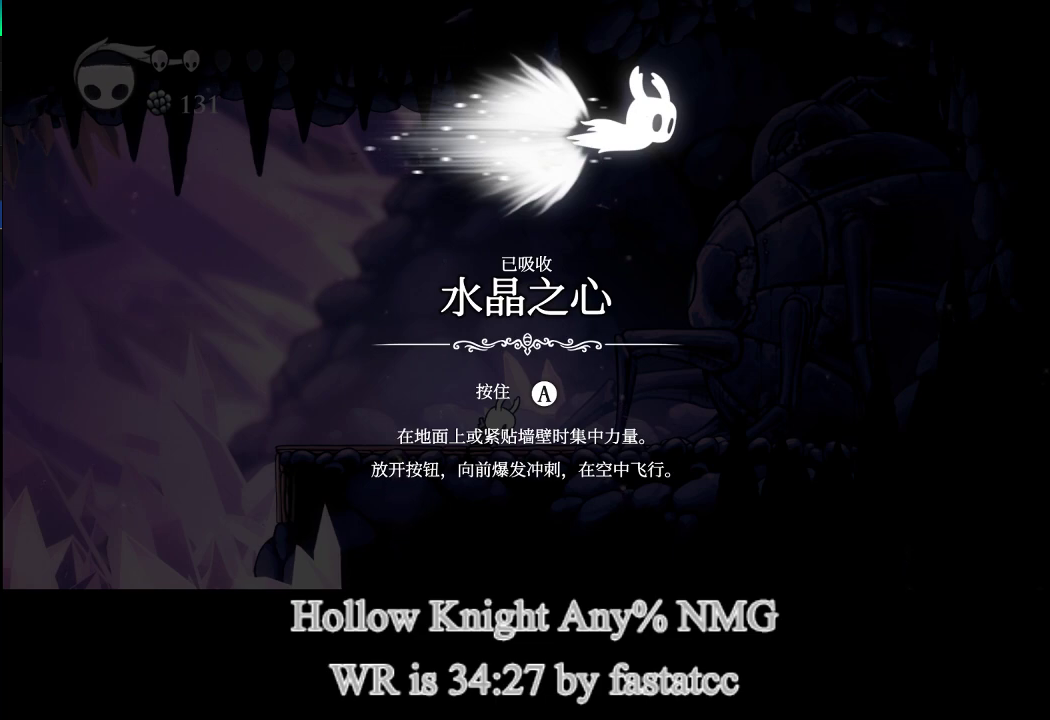
{"buttons": [], "left_stick": "center", "events": [[33, "CROSS", "down"], [33, "L1", "down"], [100, "L1", "up"], [133, "CROSS", "up"], [200, "CROSS", "down"], [200, "L1", "down"], [267, "CROSS", "up"], [267, "L1", "up"], [367, "CROSS", "down"], [367, "L1", "down"], [433, "L1", "up"], [467, "CROSS", "up"]]}
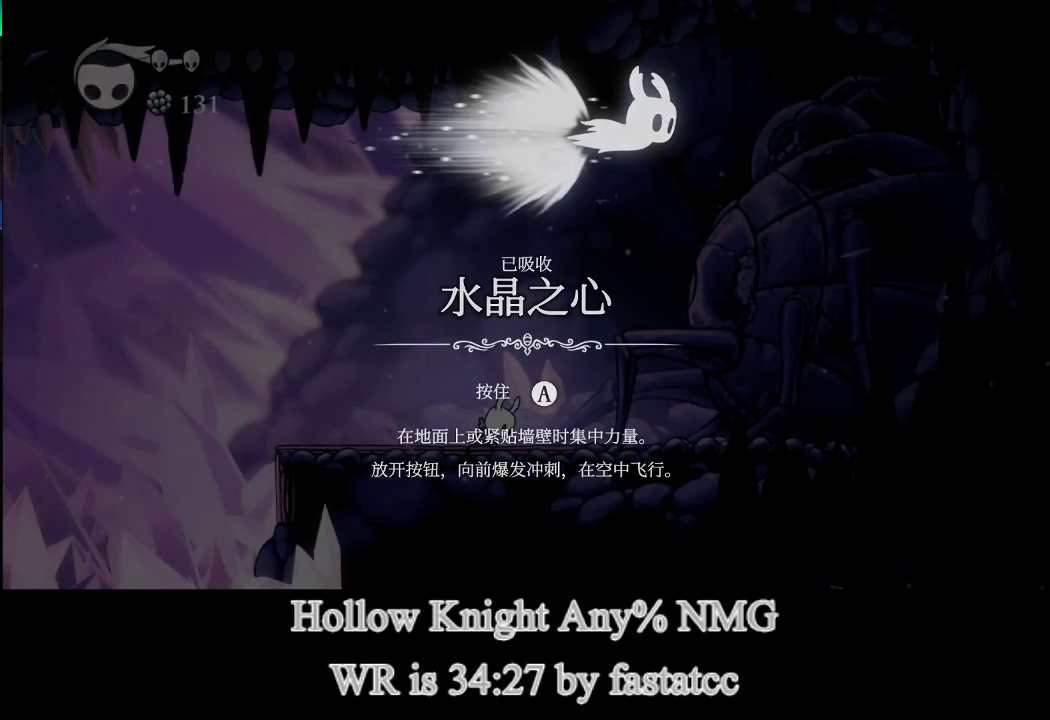
{"buttons": [], "left_stick": "center", "events": [[33, "CROSS", "down"], [33, "L1", "down"], [100, "L1", "up"], [133, "CROSS", "up"], [150, "L1", "down"], [200, "CROSS", "down"], [267, "L1", "up"], [300, "CROSS", "up"]]}
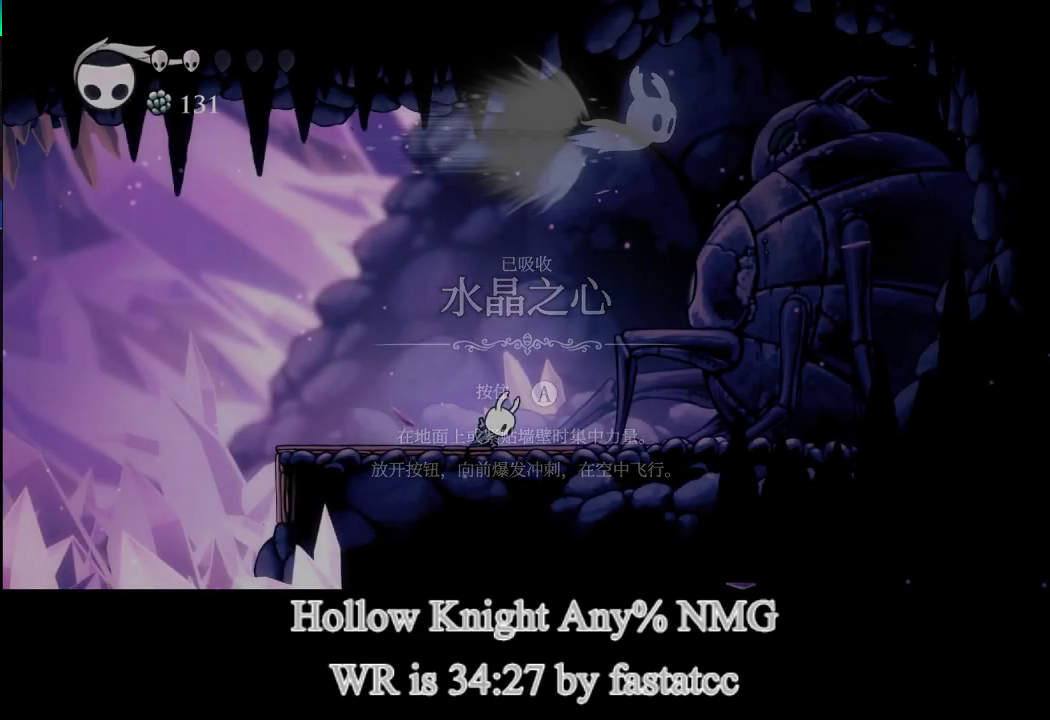
{"buttons": [], "left_stick": "center", "events": []}
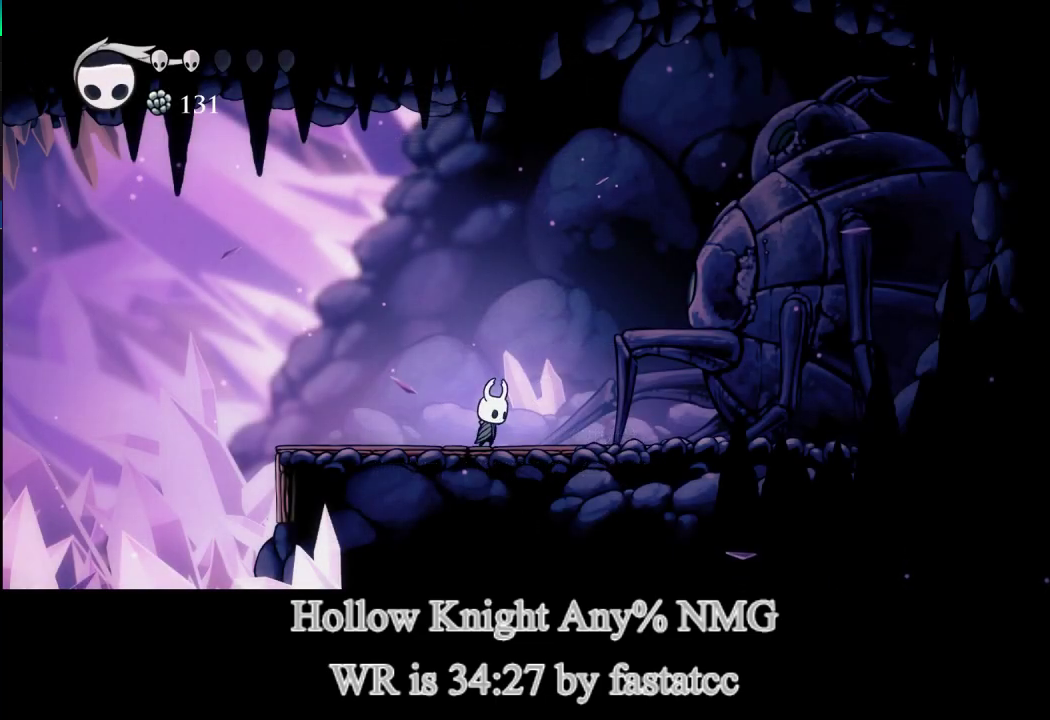
{"buttons": [], "left_stick": "center", "events": [[133, "START", "down"], [333, "START", "up"]]}
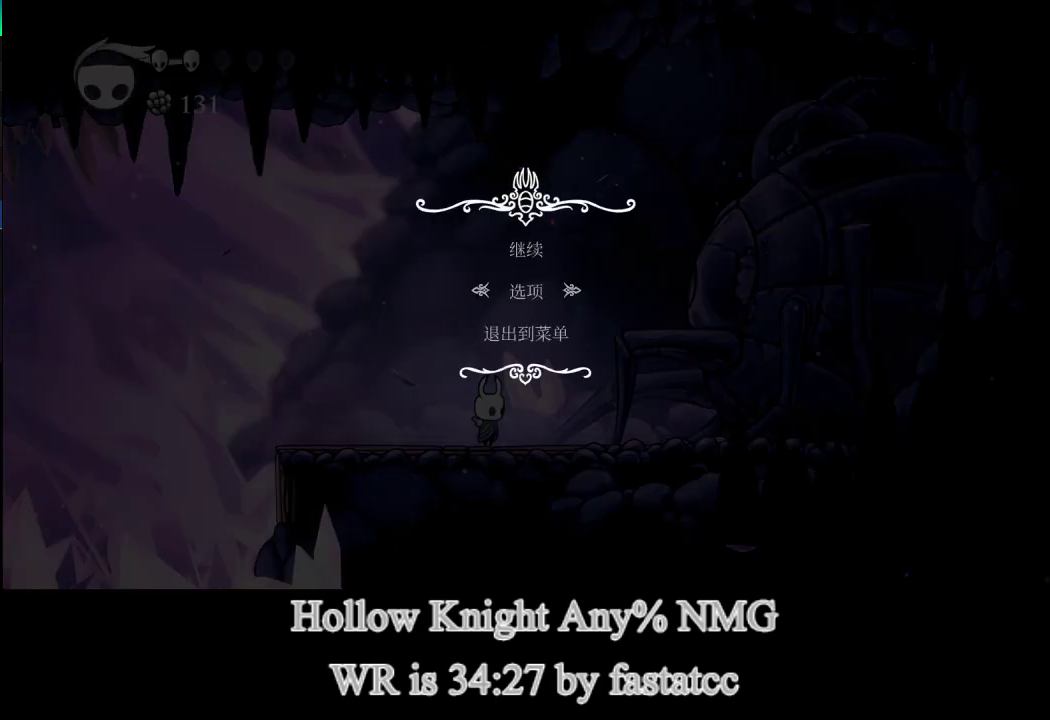
{"buttons": [], "left_stick": "center", "events": [[133, "DPAD_DOWN", "down"], [200, "CROSS", "down"], [200, "DPAD_DOWN", "up"], [300, "CROSS", "up"]]}
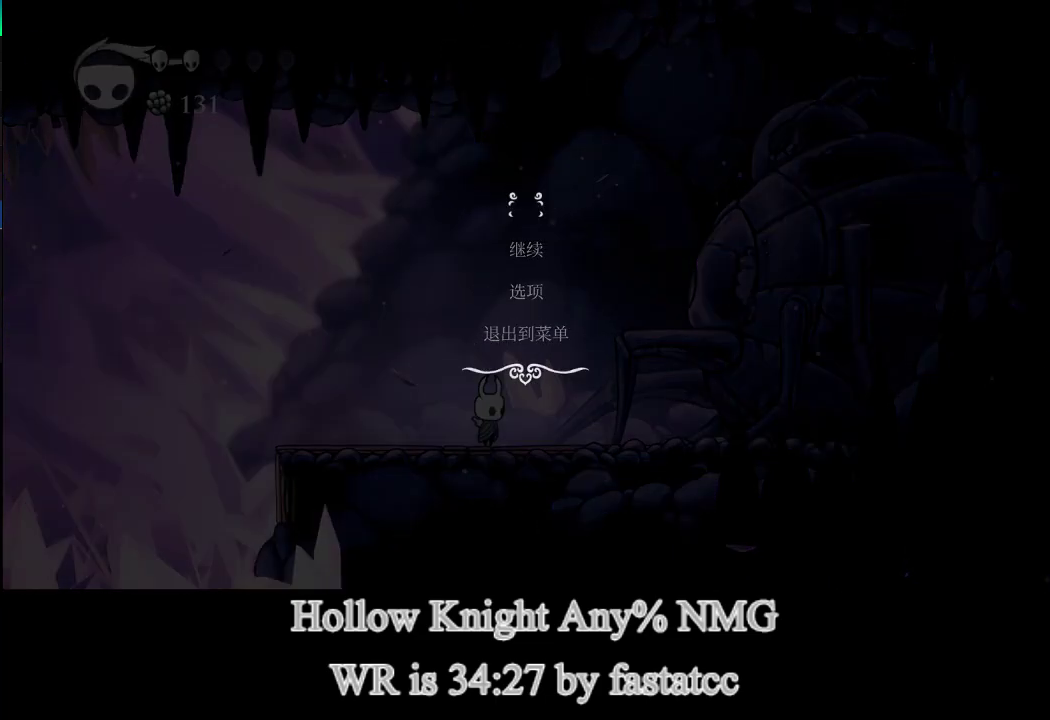
{"buttons": [], "left_stick": "center", "events": []}
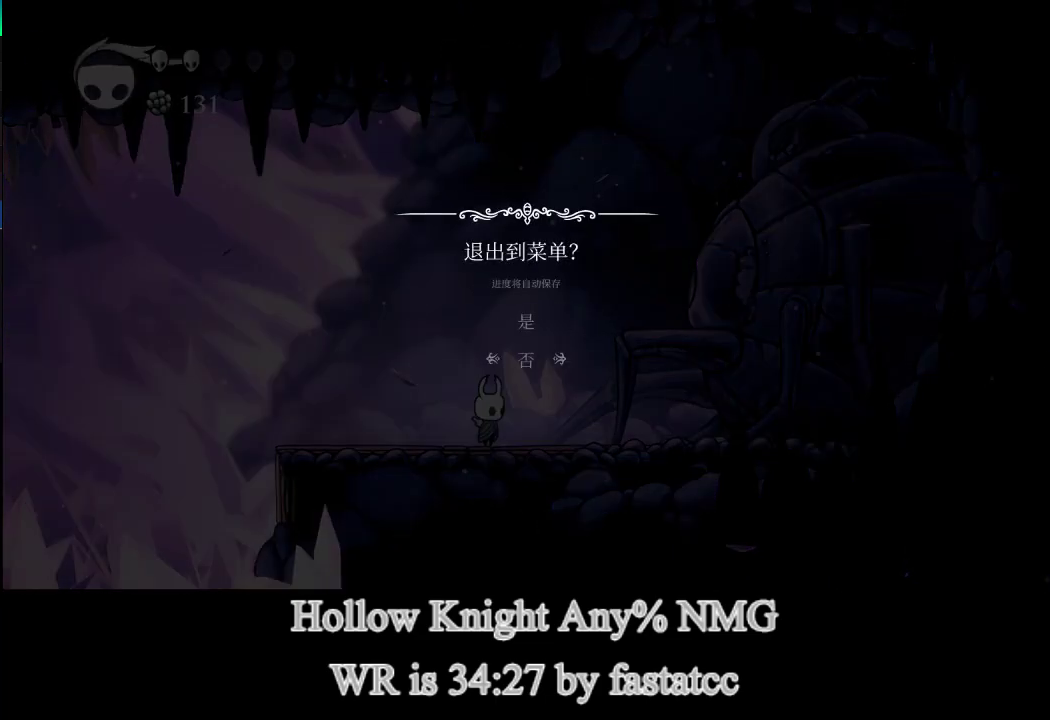
{"buttons": [], "left_stick": "center", "events": [[200, "DPAD_UP", "down"], [233, "CROSS", "down"], [267, "DPAD_UP", "up"], [333, "CROSS", "up"]]}
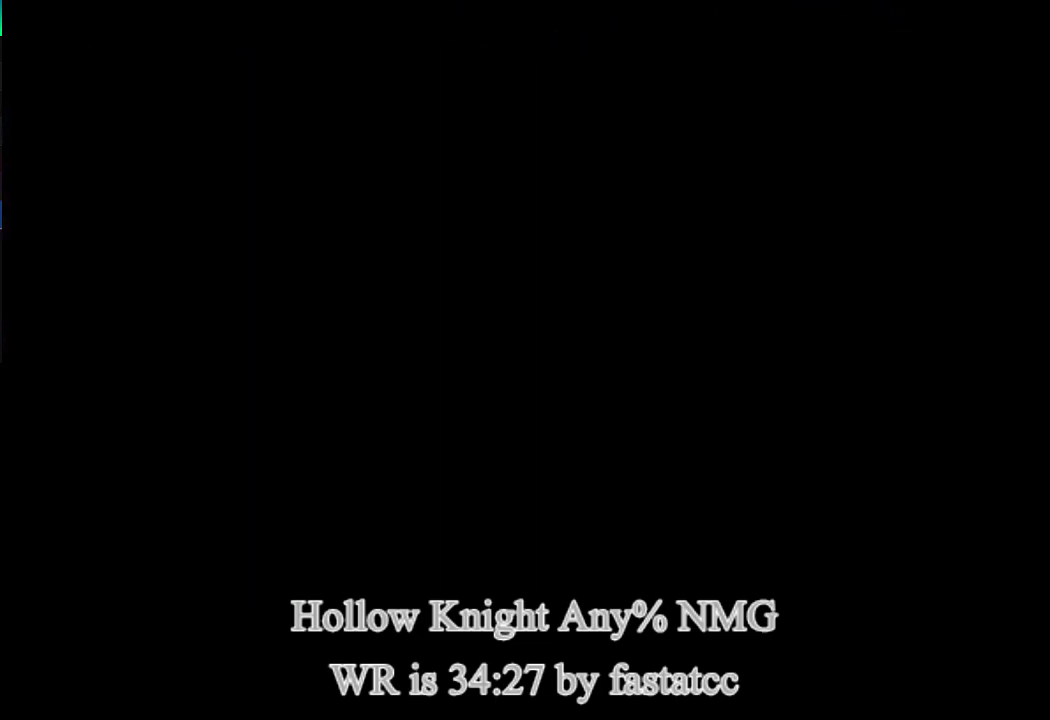
{"buttons": [], "left_stick": "center", "events": []}
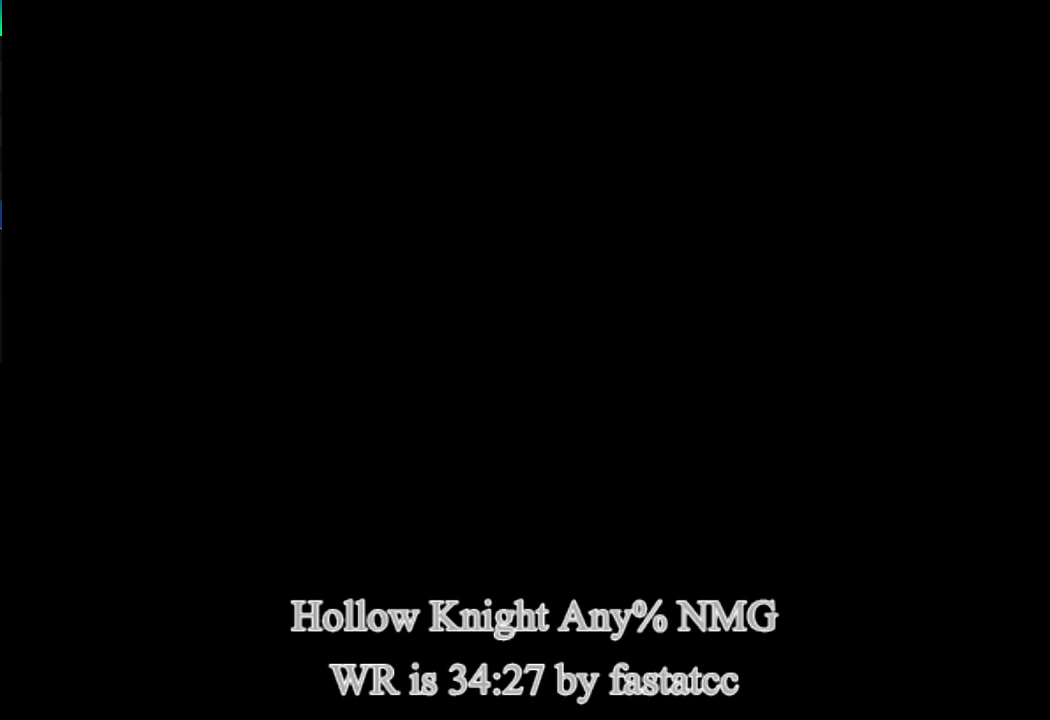
{"buttons": [], "left_stick": "center", "events": []}
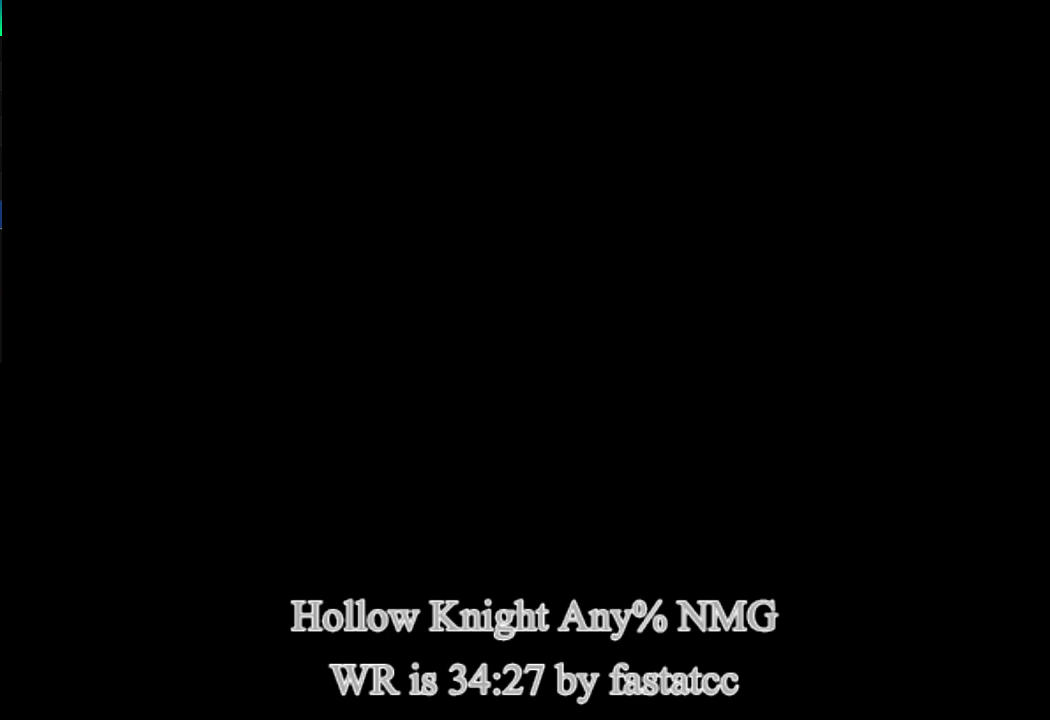
{"buttons": [], "left_stick": "center", "events": []}
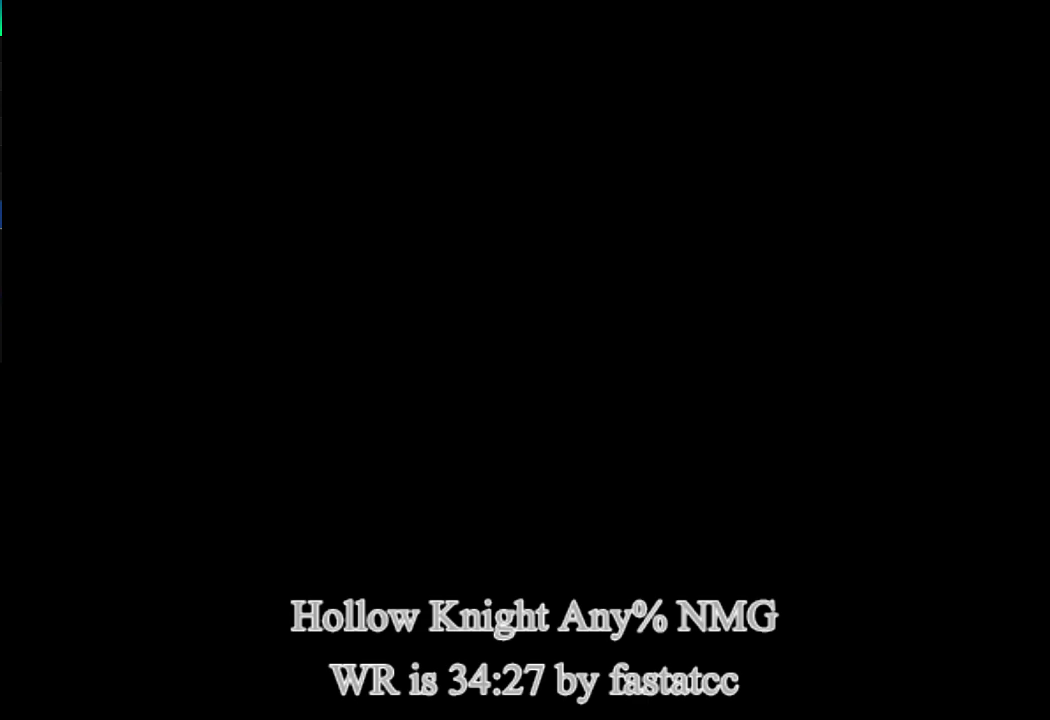
{"buttons": [], "left_stick": "center", "events": []}
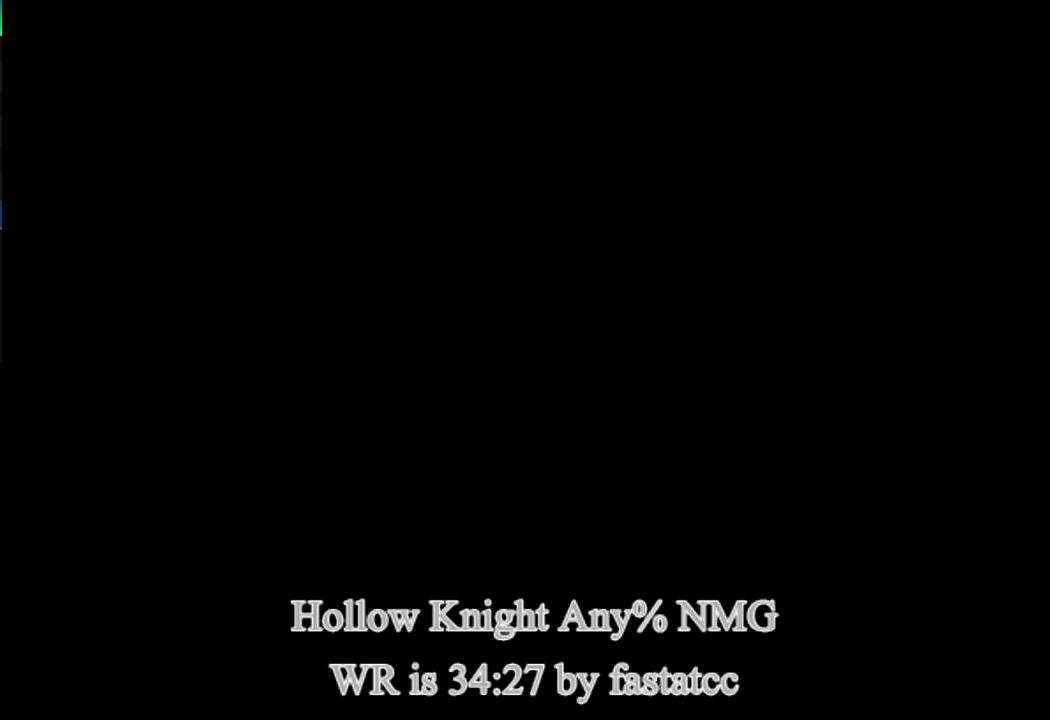
{"buttons": [], "left_stick": "center", "events": []}
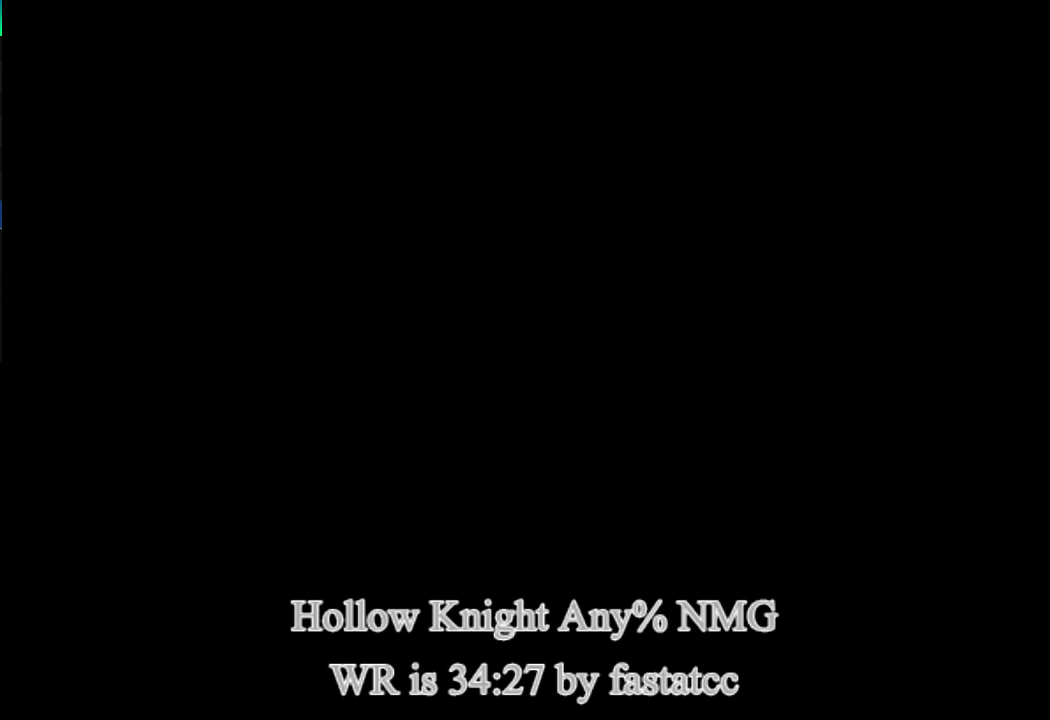
{"buttons": [], "left_stick": "center", "events": []}
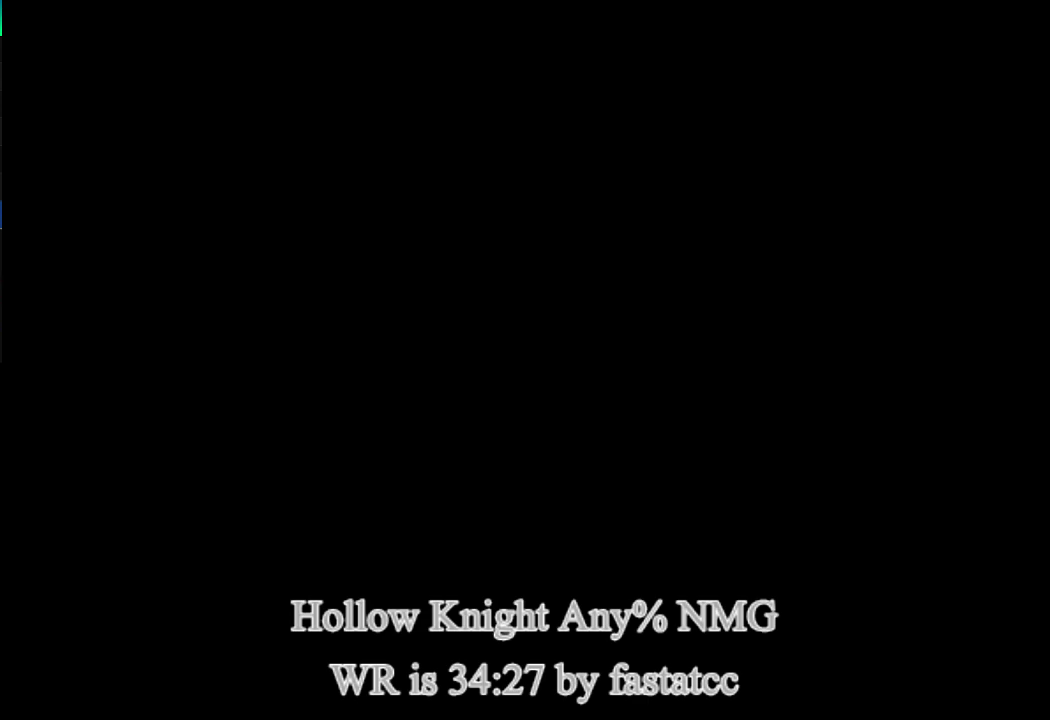
{"buttons": [], "left_stick": "center", "events": []}
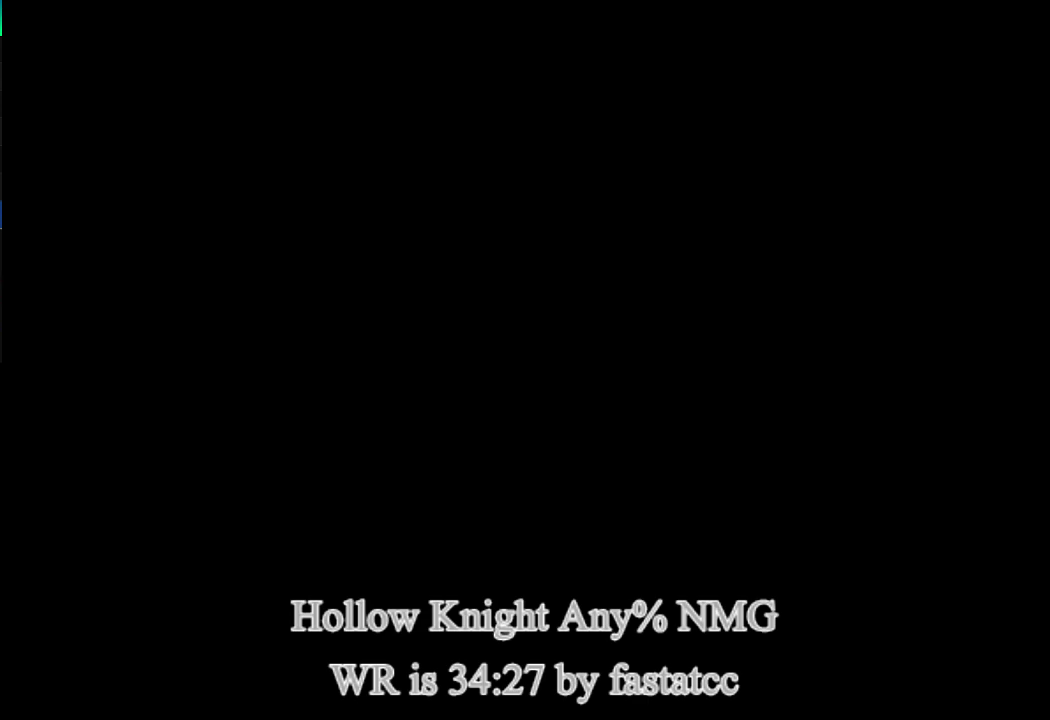
{"buttons": [], "left_stick": "center", "events": []}
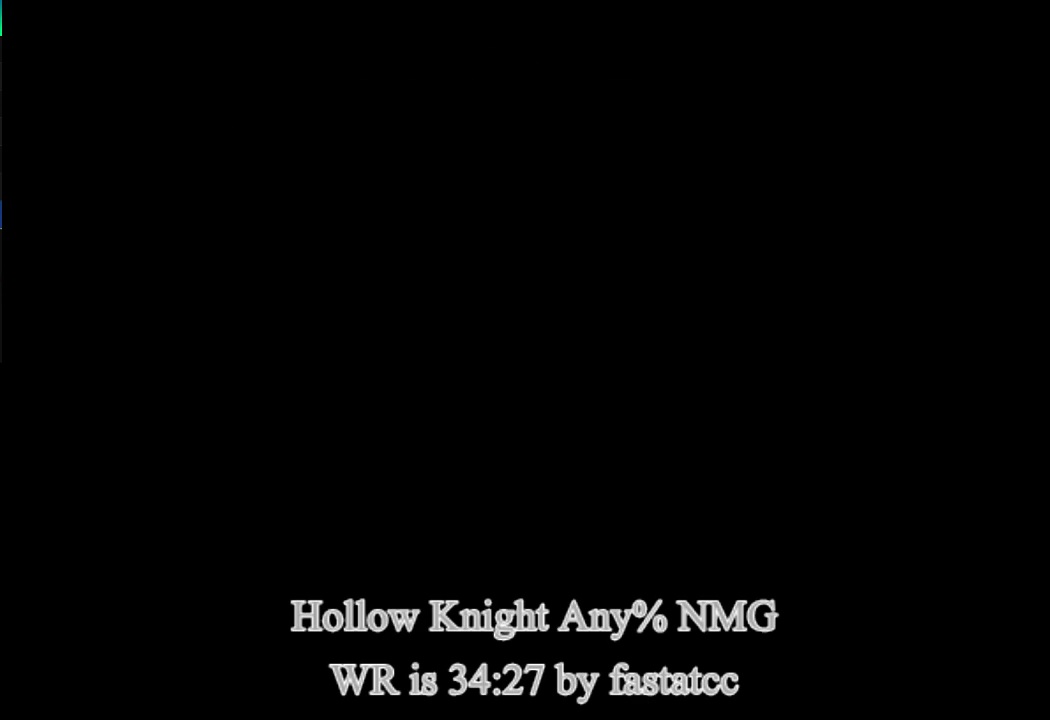
{"buttons": [], "left_stick": "center", "events": []}
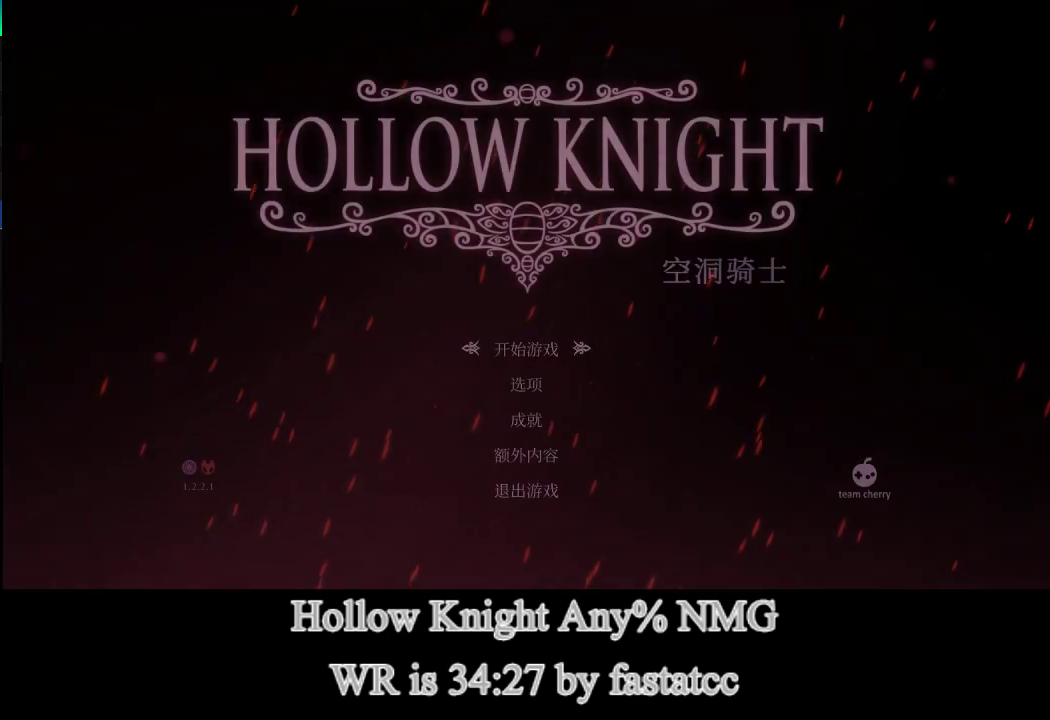
{"buttons": [], "left_stick": "center", "events": [[333, "CROSS", "down"], [433, "CROSS", "up"]]}